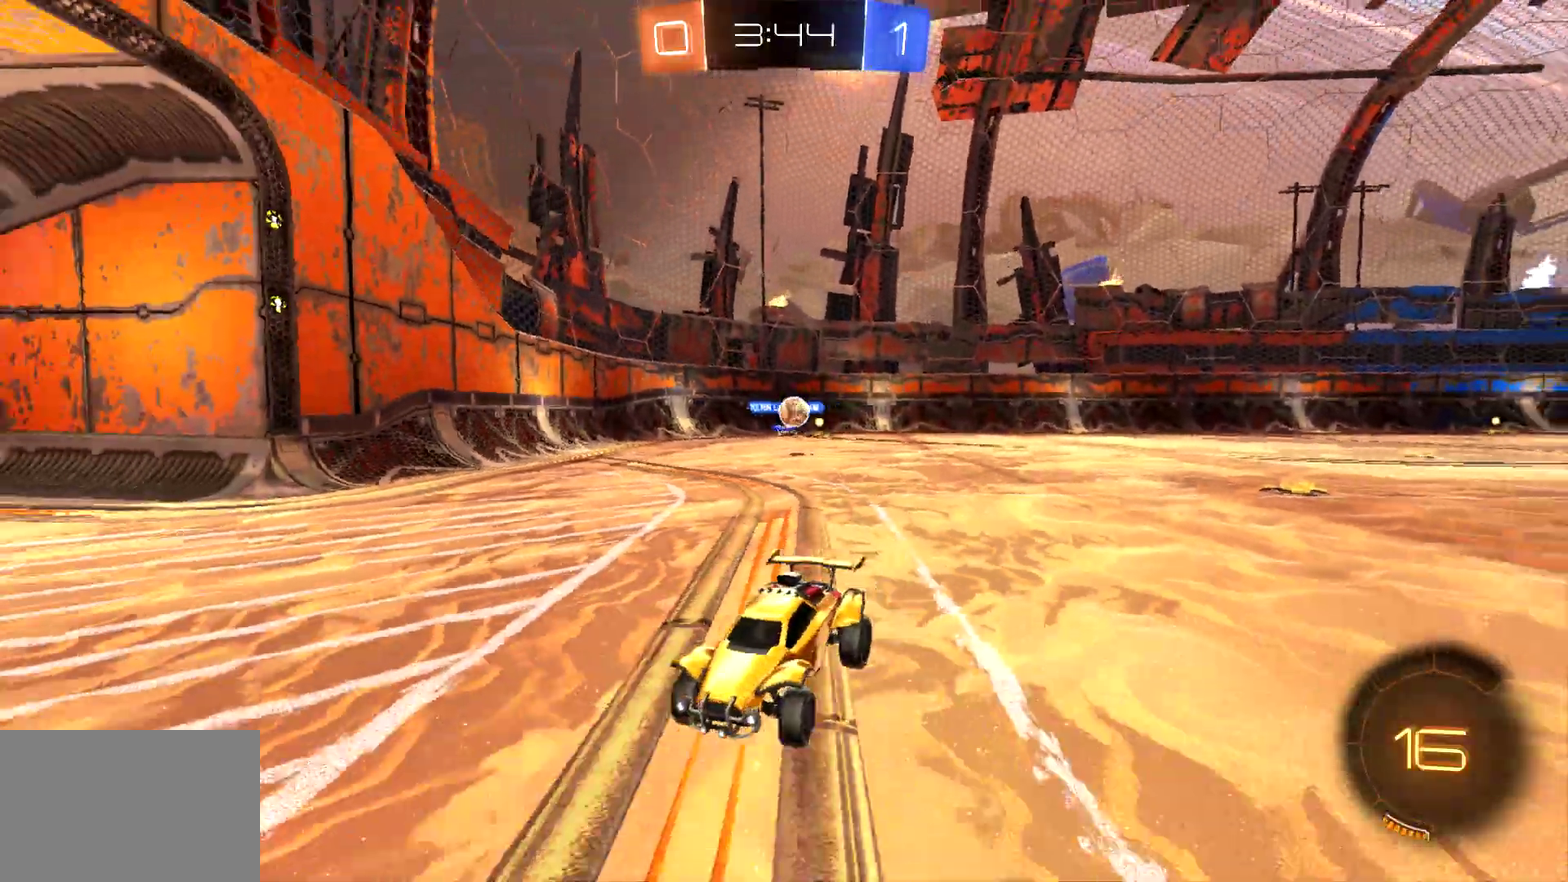
Gameplay with a controller (PlayStation layout); each line is a JSON object with the inputs held at the frame after it. "events" lists button and stick changes between this image and that frame as [ms after this image, input, new state], when the widget could be followed in between. This document gives stick clicks only as held states, not as events. Not read: L1 R3 right_stick.
{"buttons": ["R2"], "left_stick": "right", "events": [[133, "left_stick", "down-right"], [200, "SQUARE", "down"], [200, "left_stick", "right"], [300, "SQUARE", "up"]]}
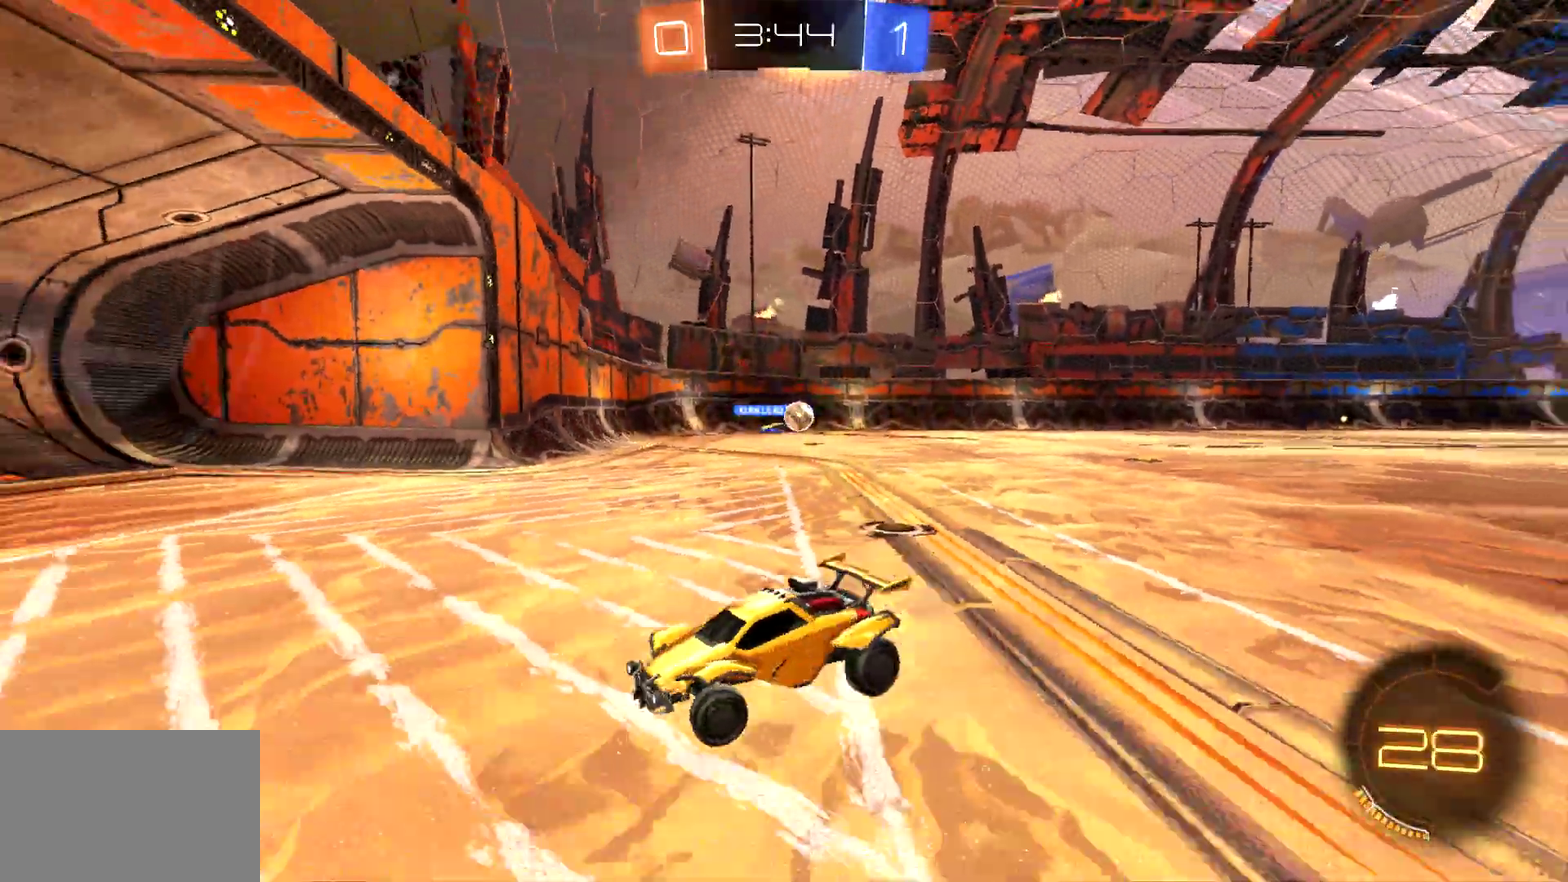
{"buttons": ["R2"], "left_stick": "right", "events": [[67, "SQUARE", "down"], [133, "SQUARE", "up"]]}
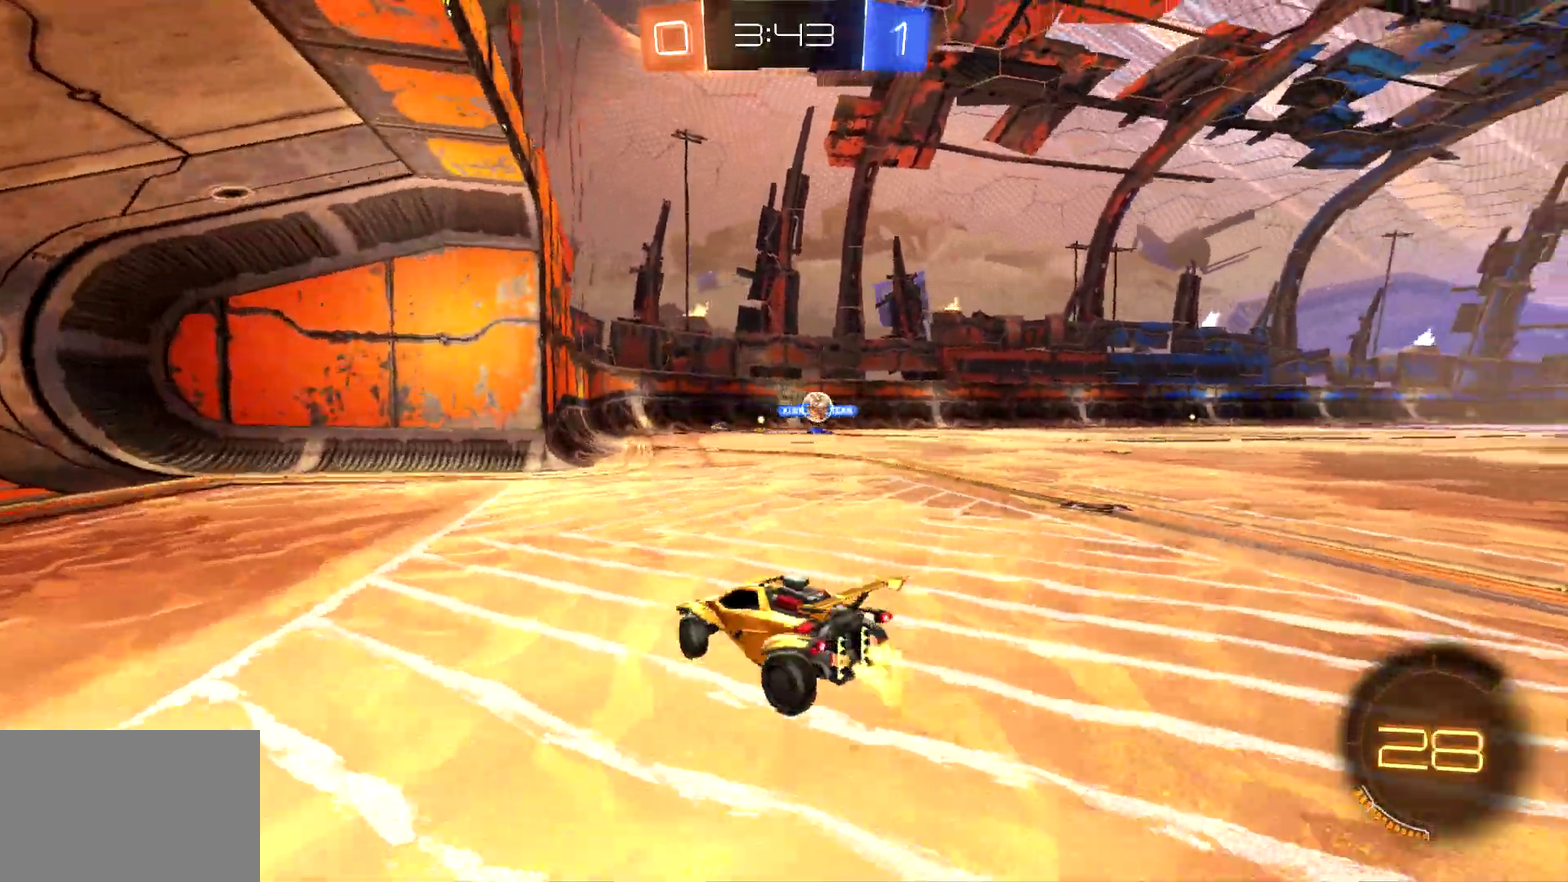
{"buttons": ["R2"], "left_stick": "center", "events": [[333, "left_stick", "center"]]}
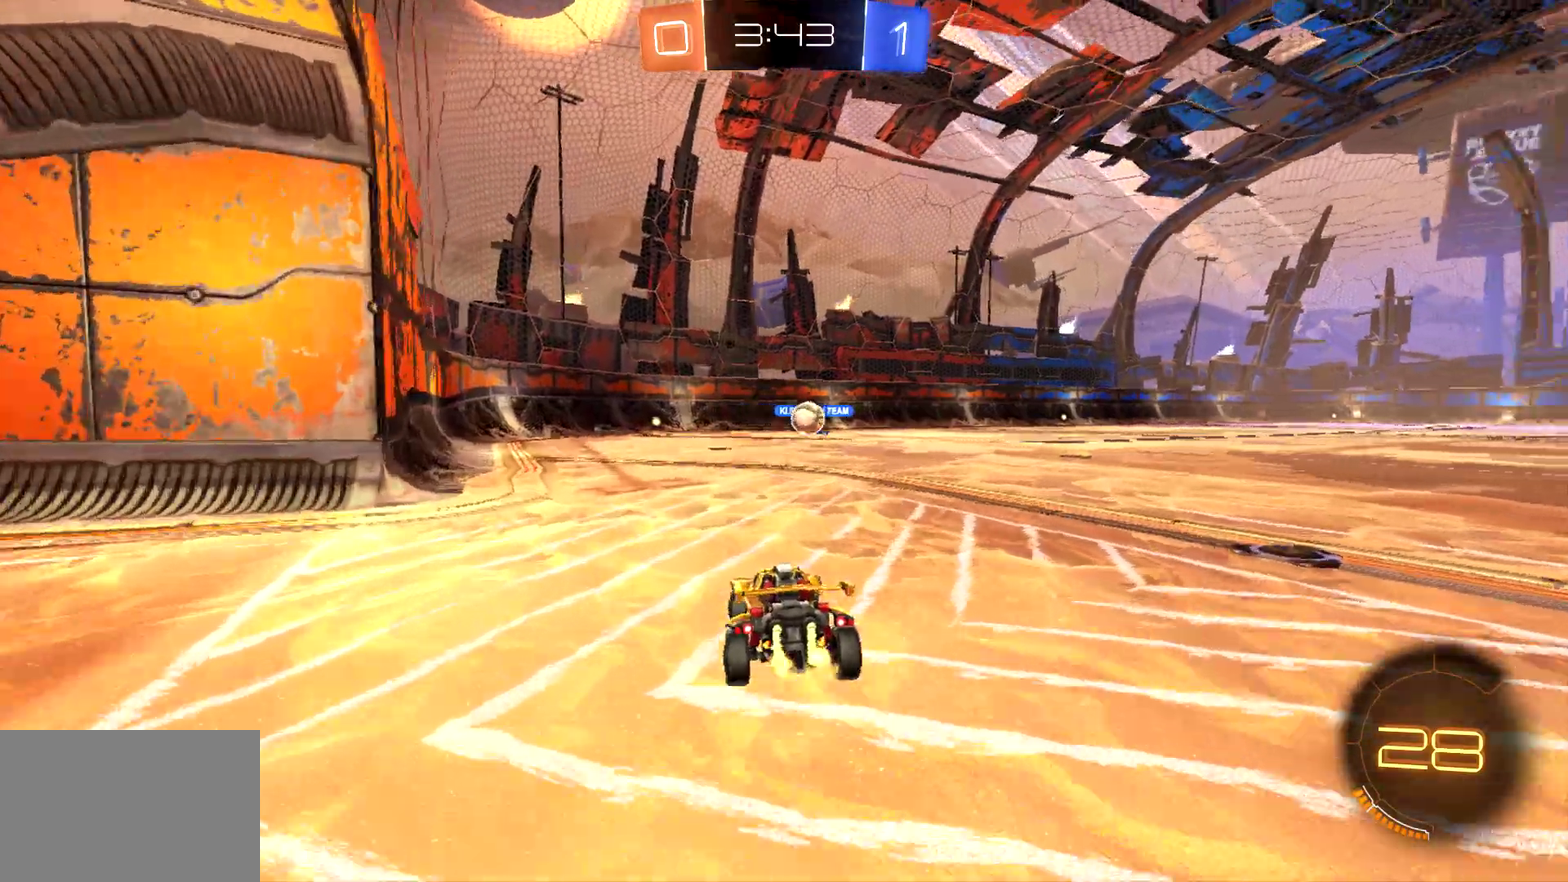
{"buttons": ["R2"], "left_stick": "right", "events": [[233, "left_stick", "down-right"], [300, "left_stick", "center"], [467, "left_stick", "right"]]}
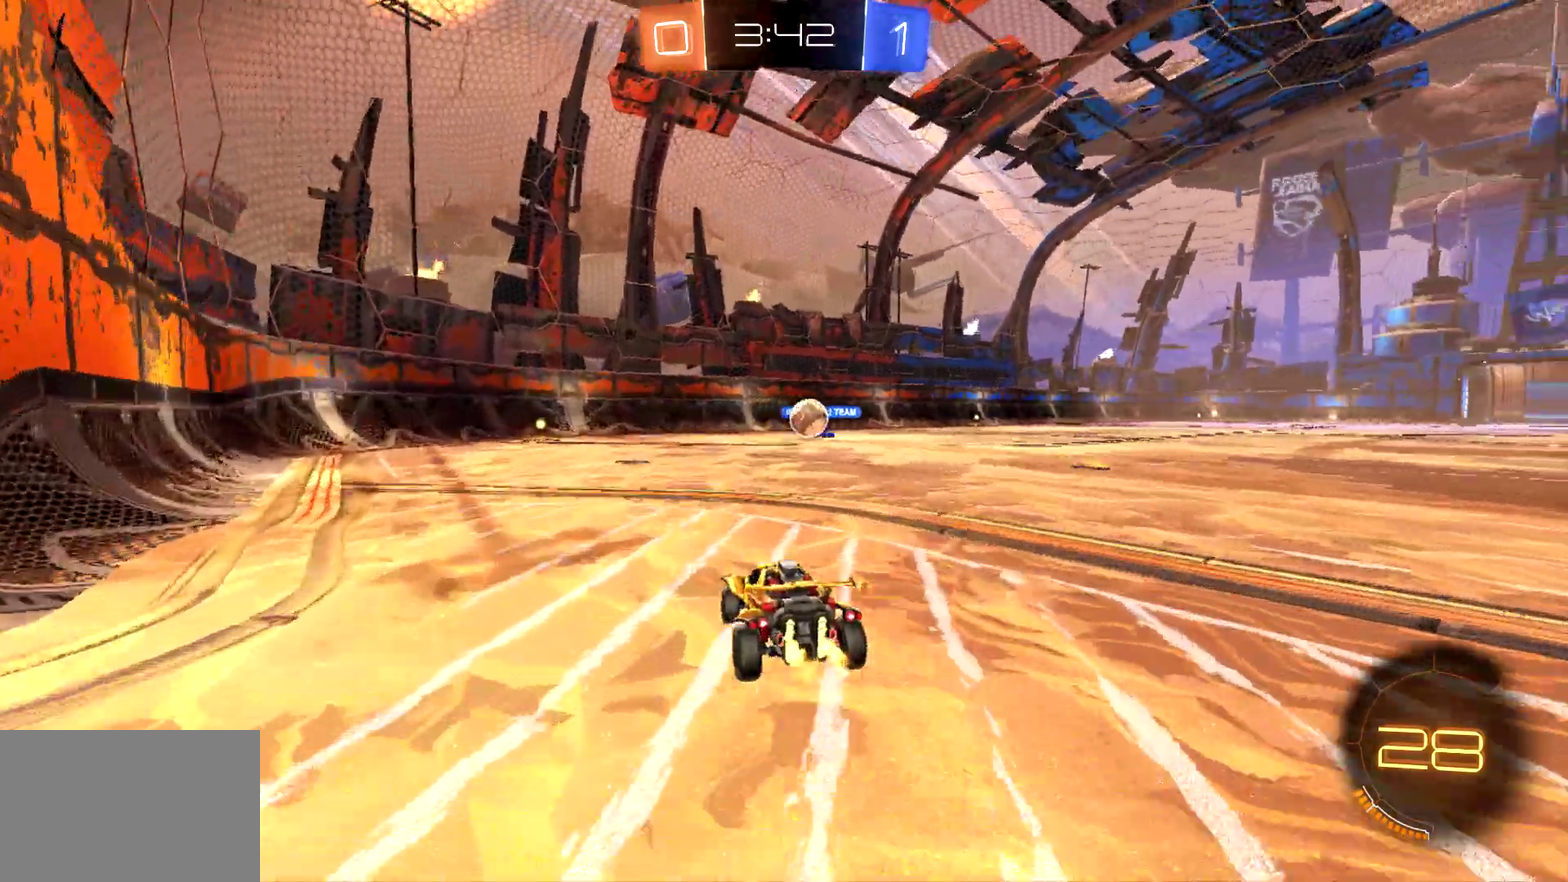
{"buttons": ["R2"], "left_stick": "center", "events": [[167, "left_stick", "center"], [333, "left_stick", "right"], [467, "left_stick", "center"]]}
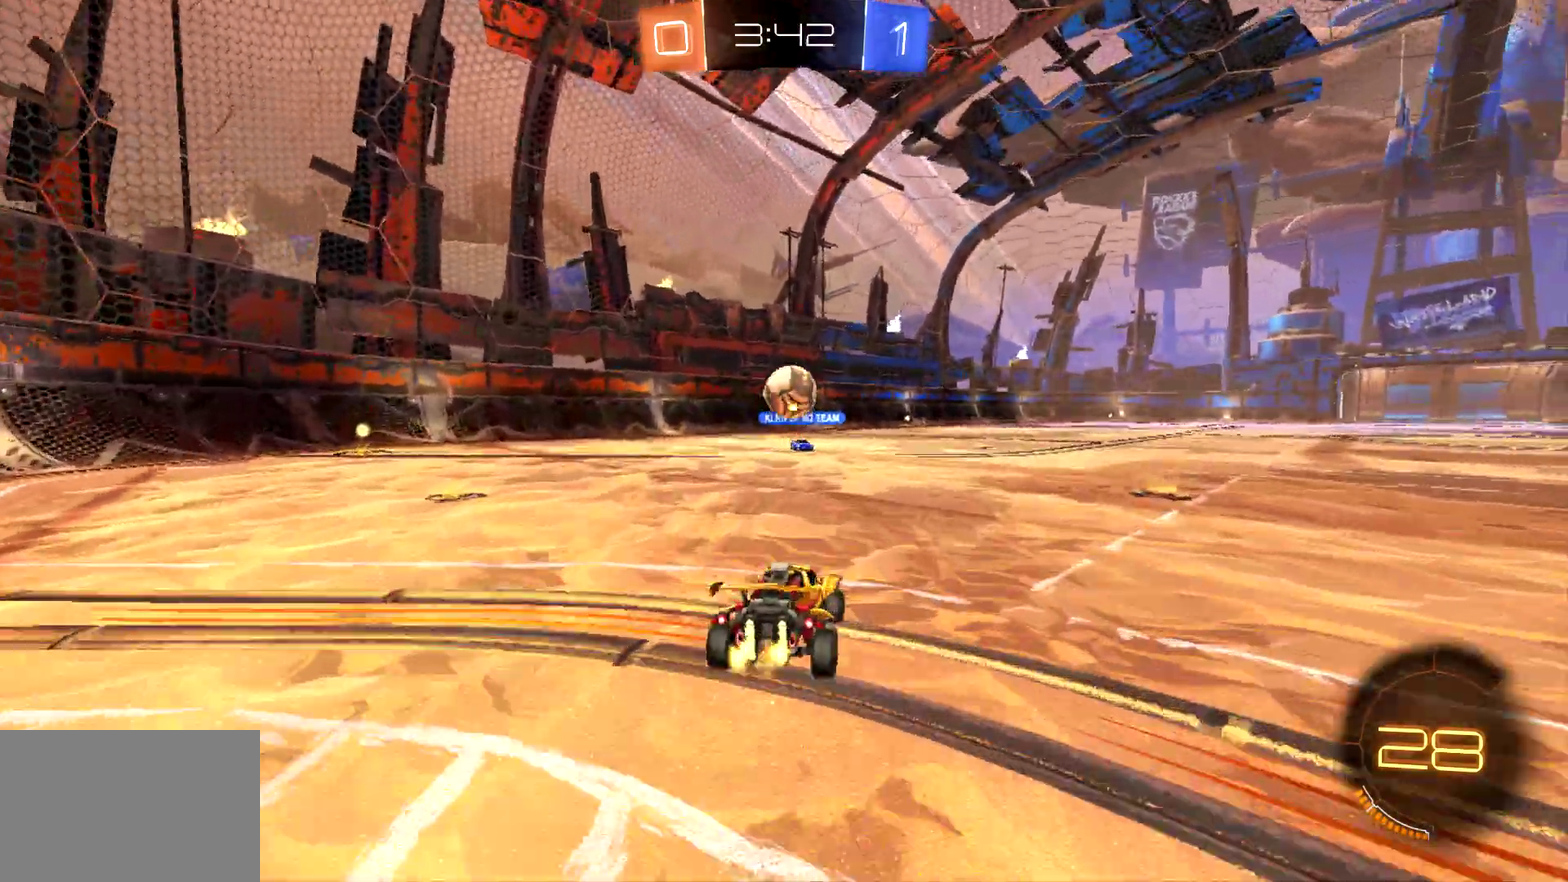
{"buttons": ["CIRCLE", "R2"], "left_stick": "right", "events": [[67, "left_stick", "left"], [100, "CIRCLE", "down"], [133, "CROSS", "down"], [133, "left_stick", "down-left"], [200, "left_stick", "down"], [367, "left_stick", "down-right"], [433, "CROSS", "up"], [467, "left_stick", "right"]]}
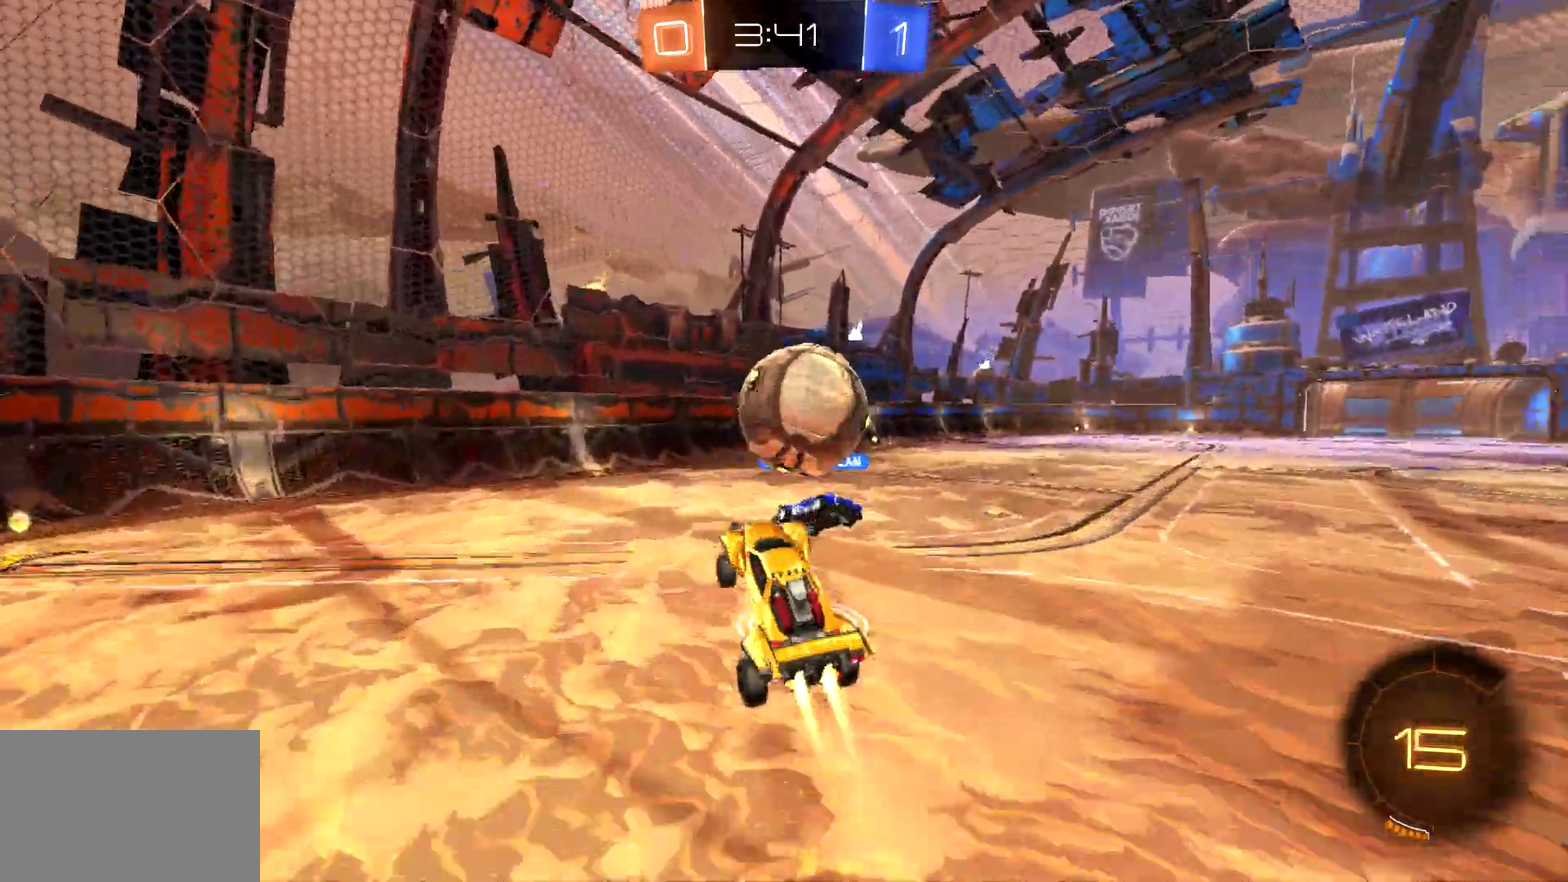
{"buttons": ["R2"], "left_stick": "up-right", "events": [[67, "CROSS", "down"], [333, "CROSS", "up"], [467, "CIRCLE", "up"], [467, "left_stick", "up-right"]]}
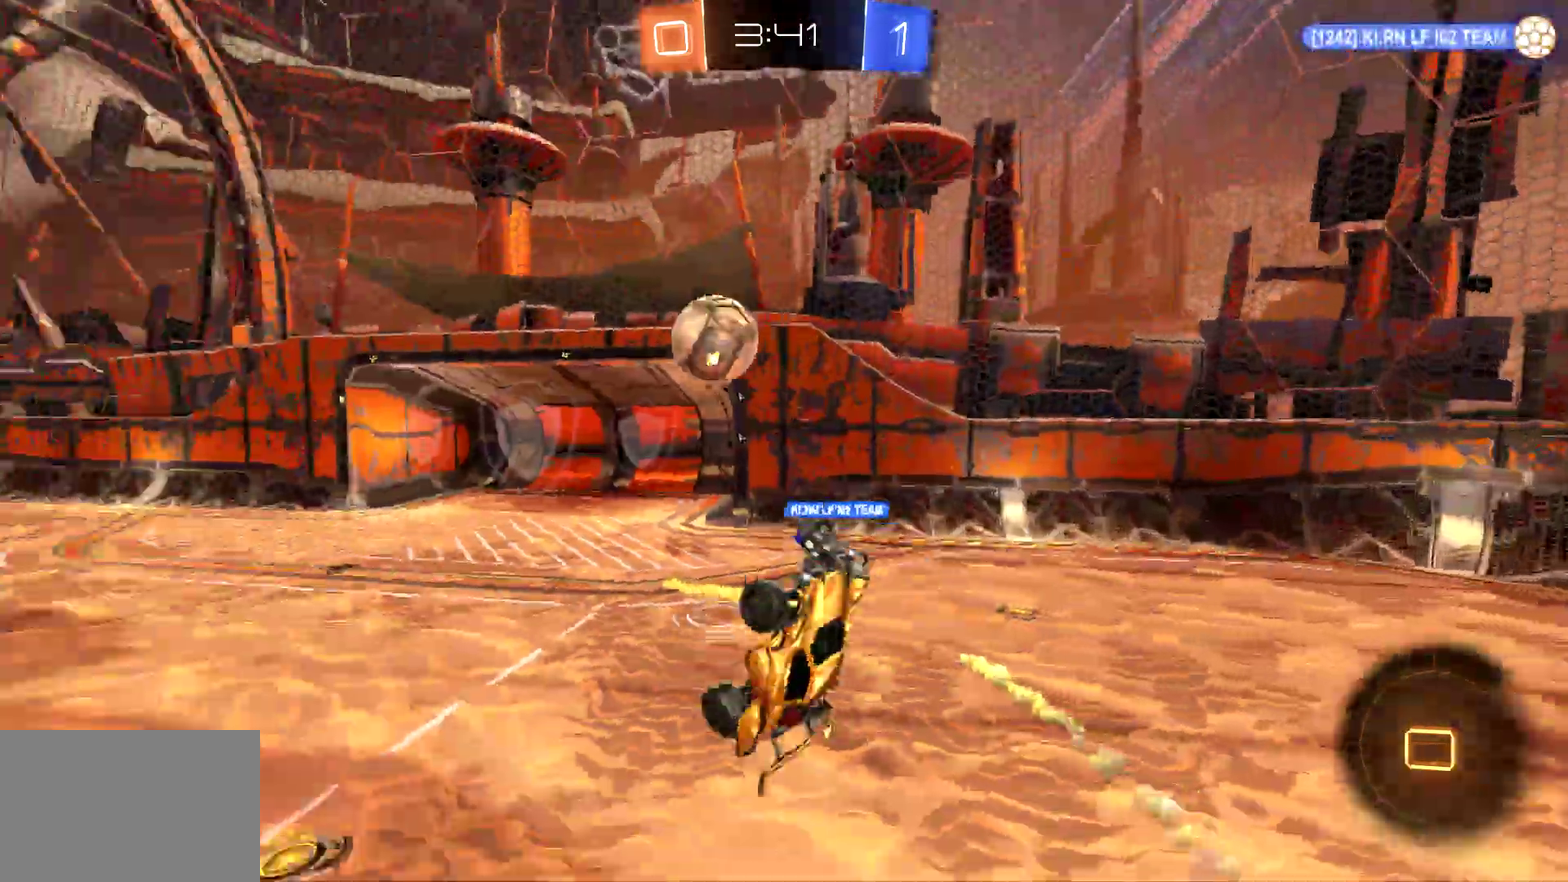
{"buttons": ["R2"], "left_stick": "up", "events": [[200, "left_stick", "up"]]}
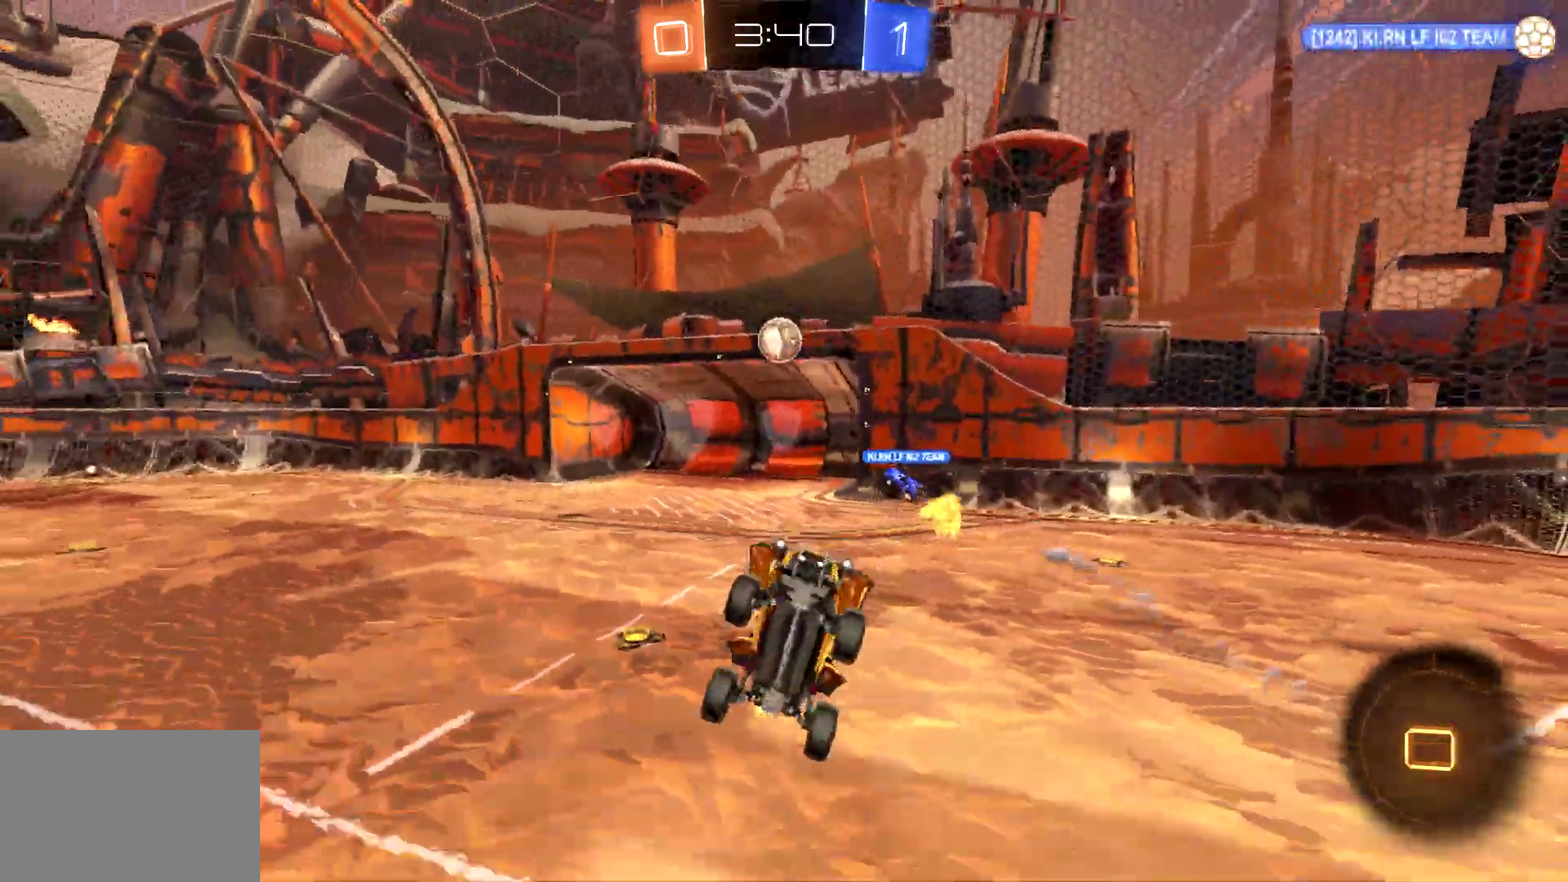
{"buttons": ["R2"], "left_stick": "up-right", "events": [[100, "left_stick", "up-right"]]}
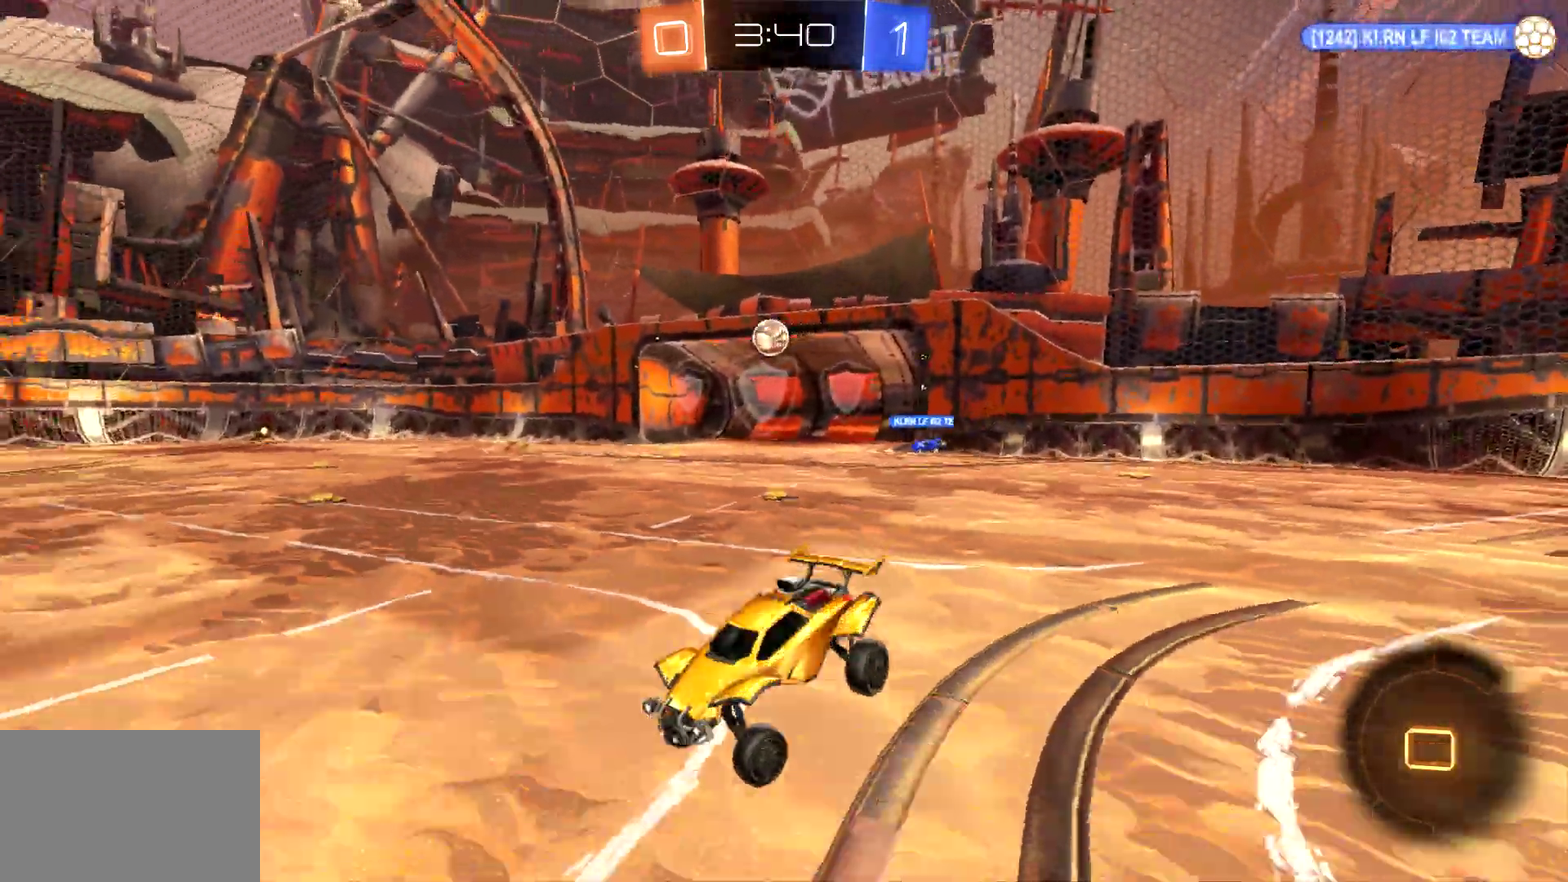
{"buttons": ["R2"], "left_stick": "center", "events": [[500, "left_stick", "center"]]}
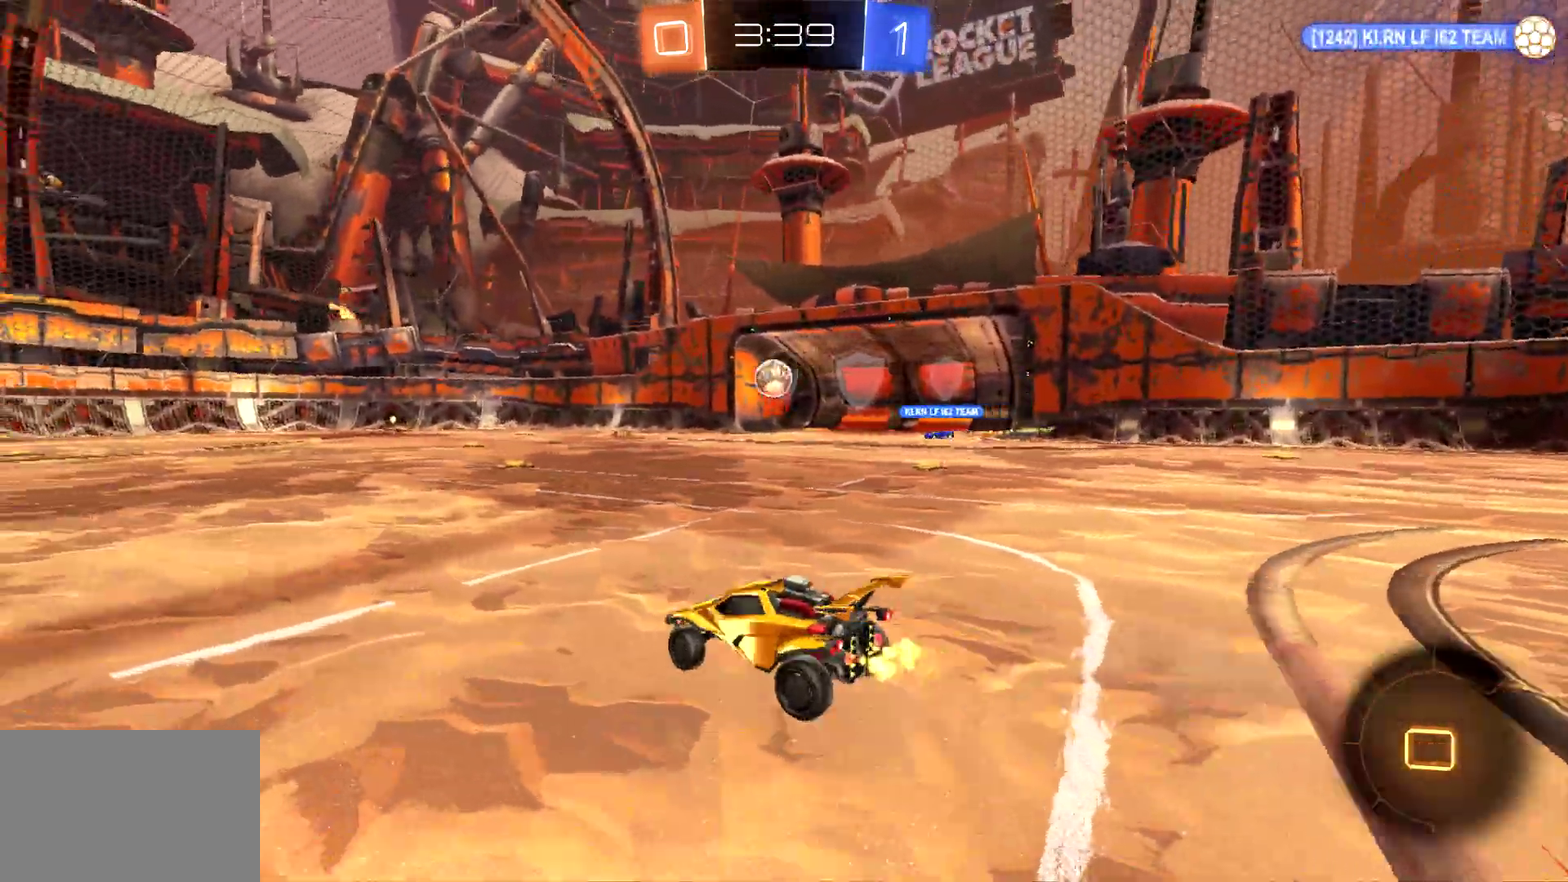
{"buttons": ["R2"], "left_stick": "center", "events": [[167, "left_stick", "right"], [300, "left_stick", "center"]]}
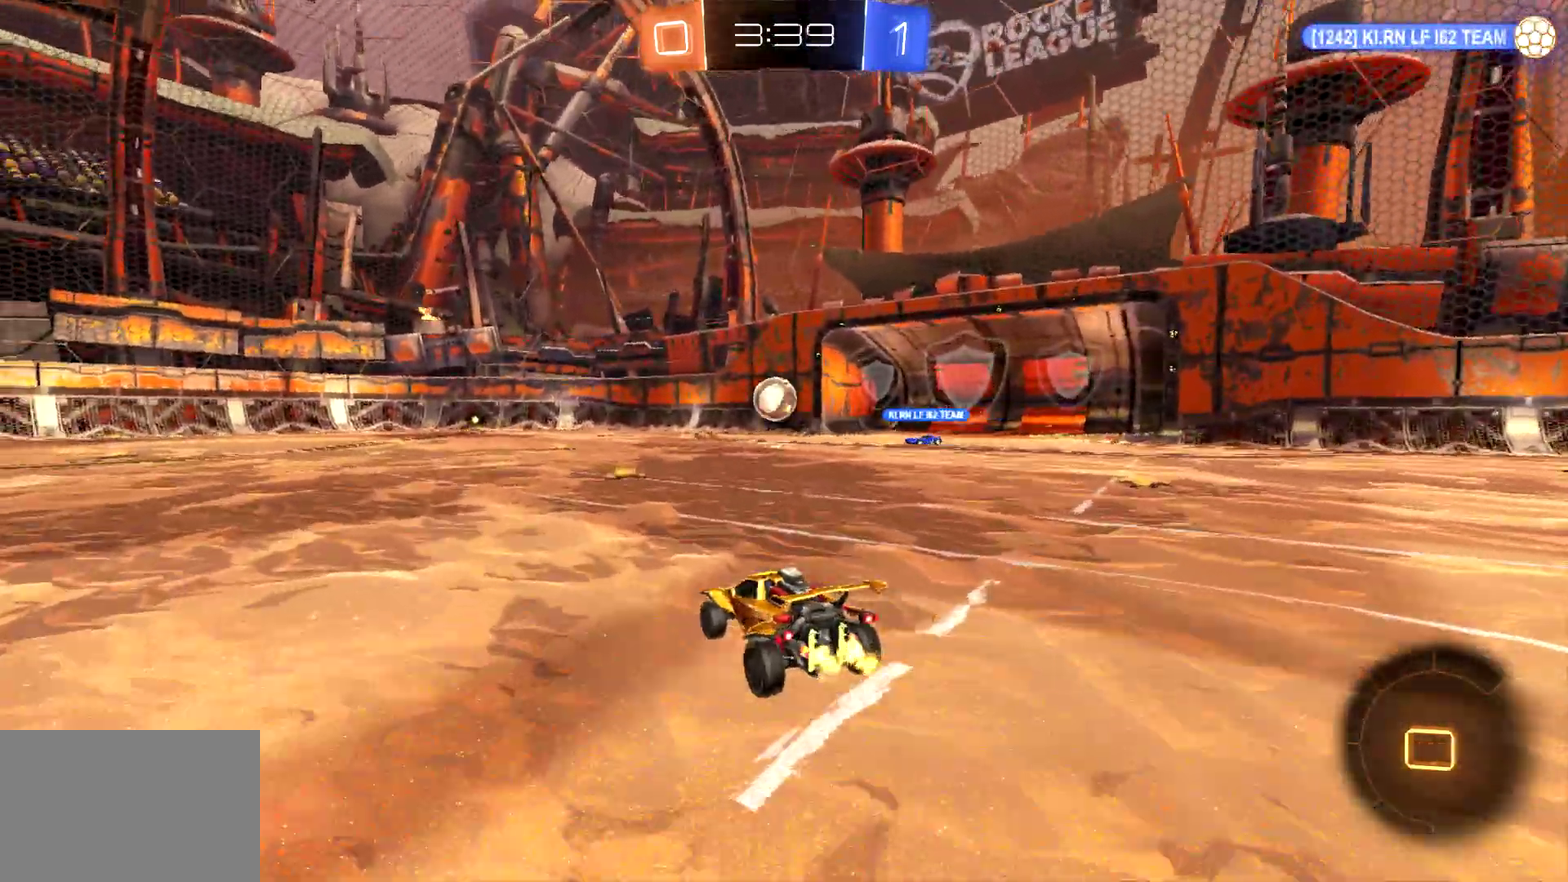
{"buttons": ["R2"], "left_stick": "center", "events": []}
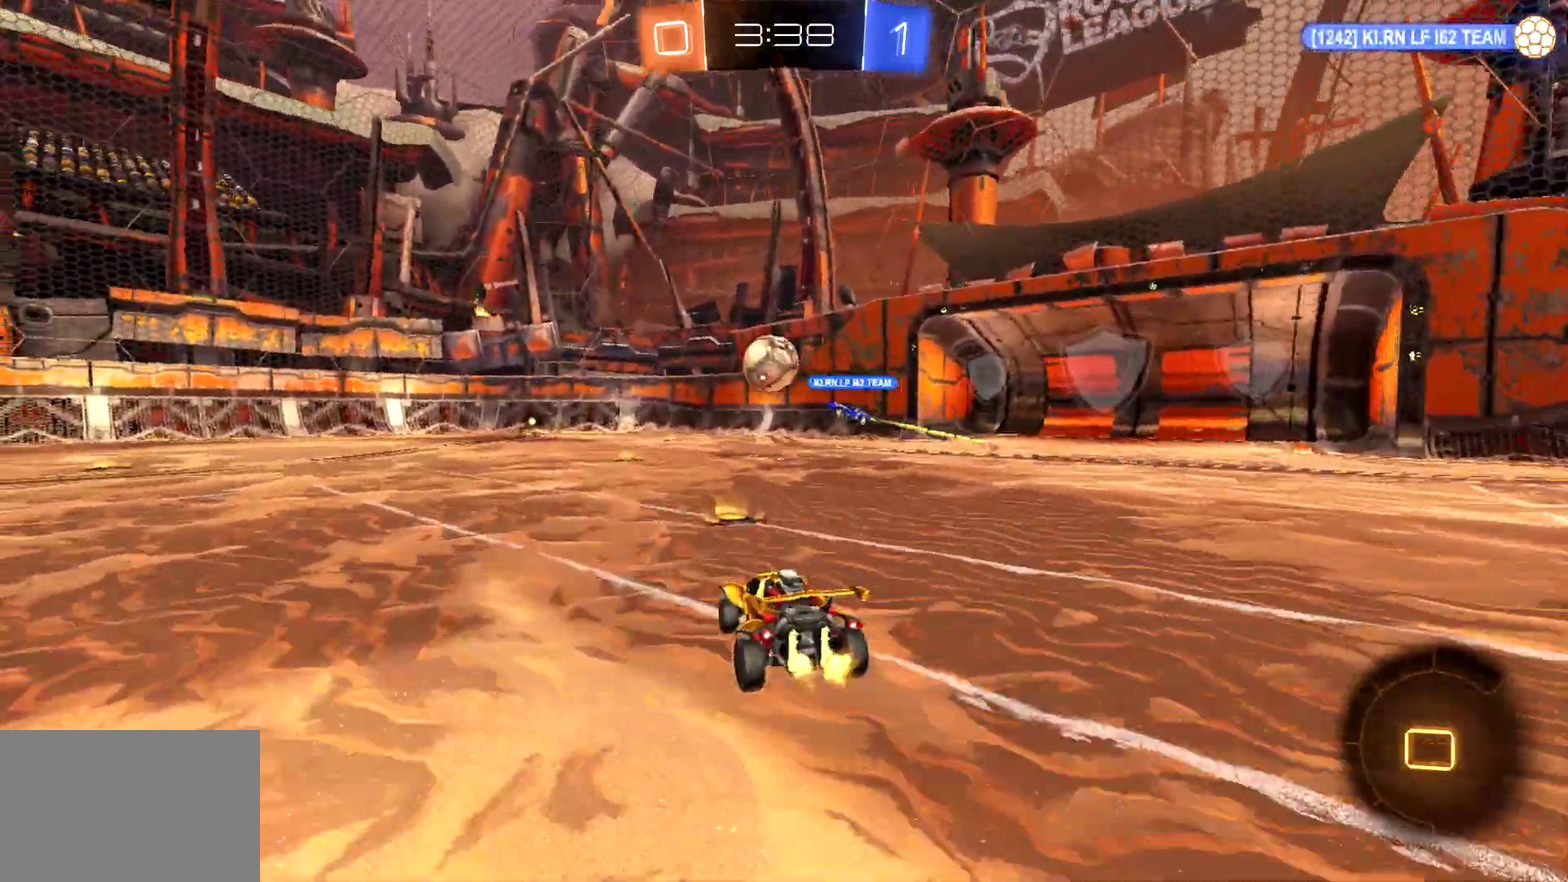
{"buttons": ["R2"], "left_stick": "center", "events": []}
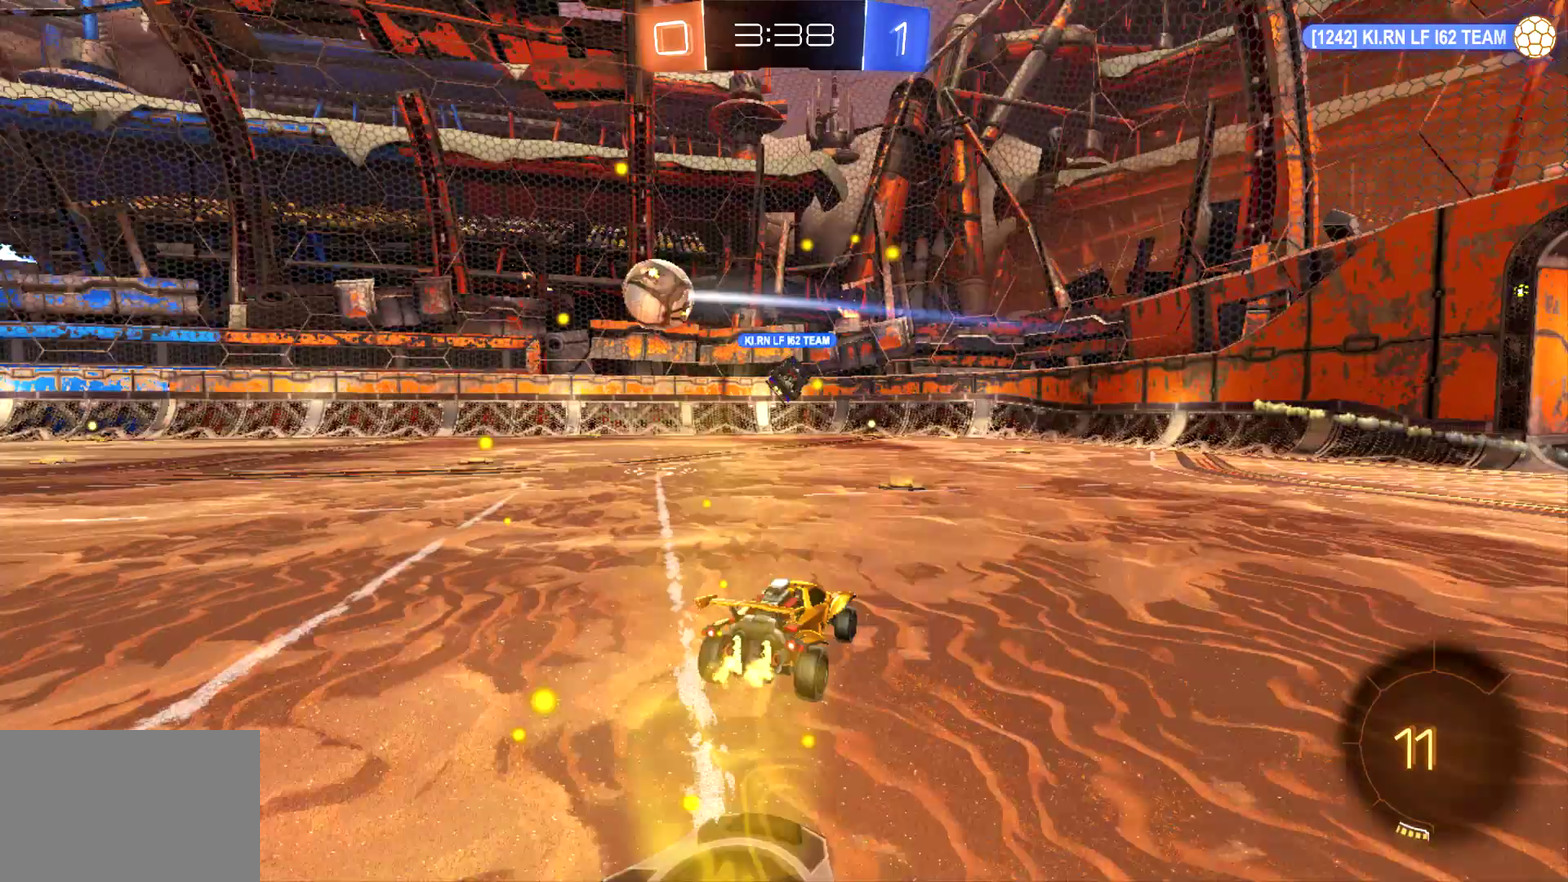
{"buttons": ["R2"], "left_stick": "left", "events": [[100, "left_stick", "left"], [300, "left_stick", "center"], [367, "left_stick", "left"]]}
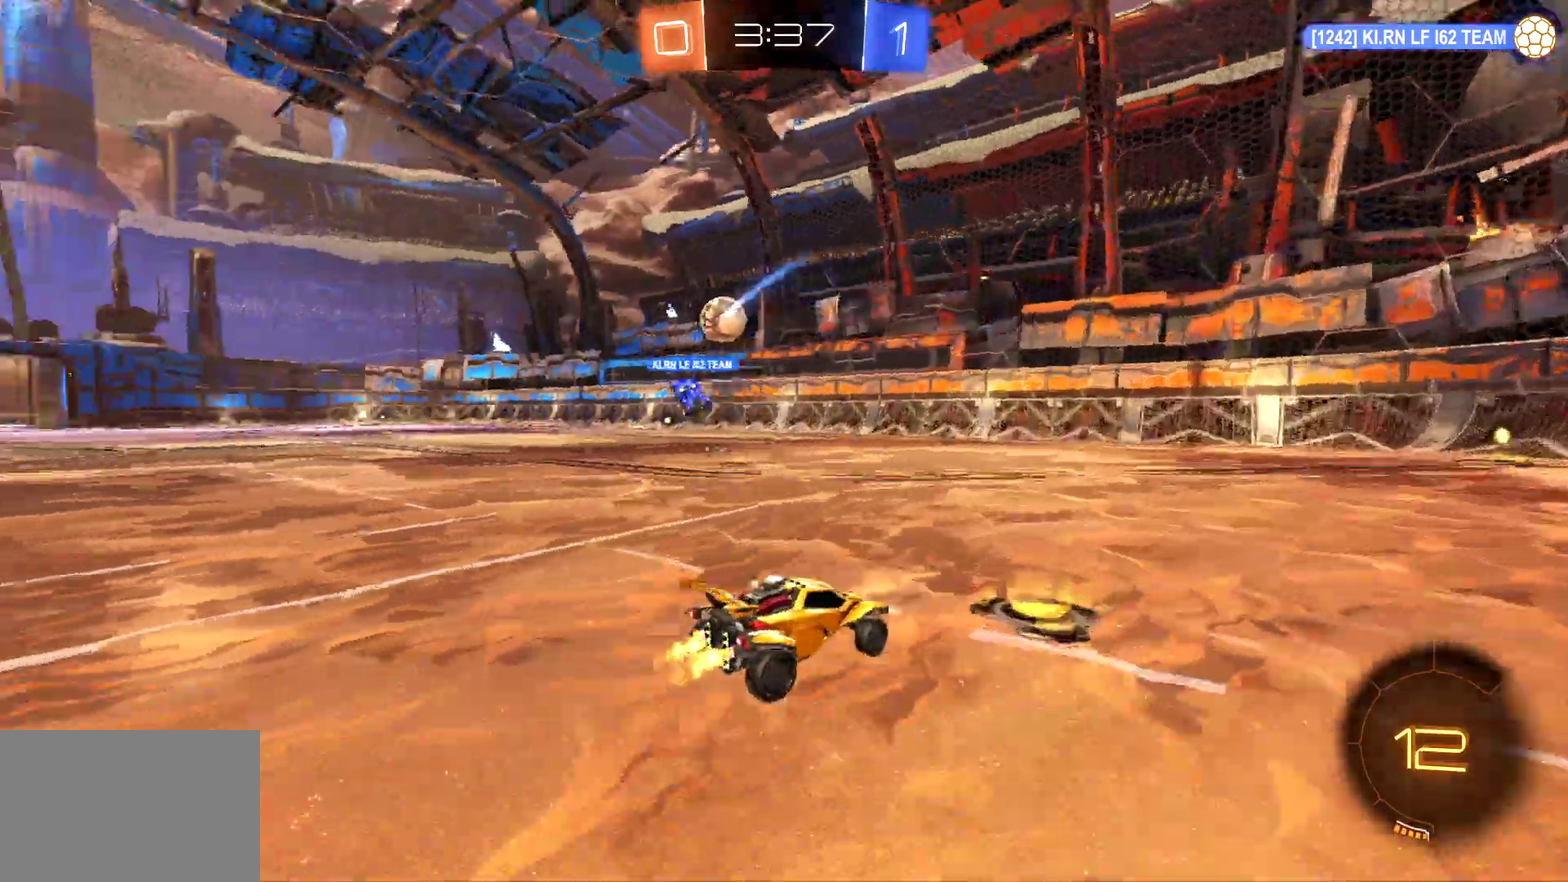
{"buttons": ["CIRCLE", "R2"], "left_stick": "left", "events": [[133, "CIRCLE", "down"]]}
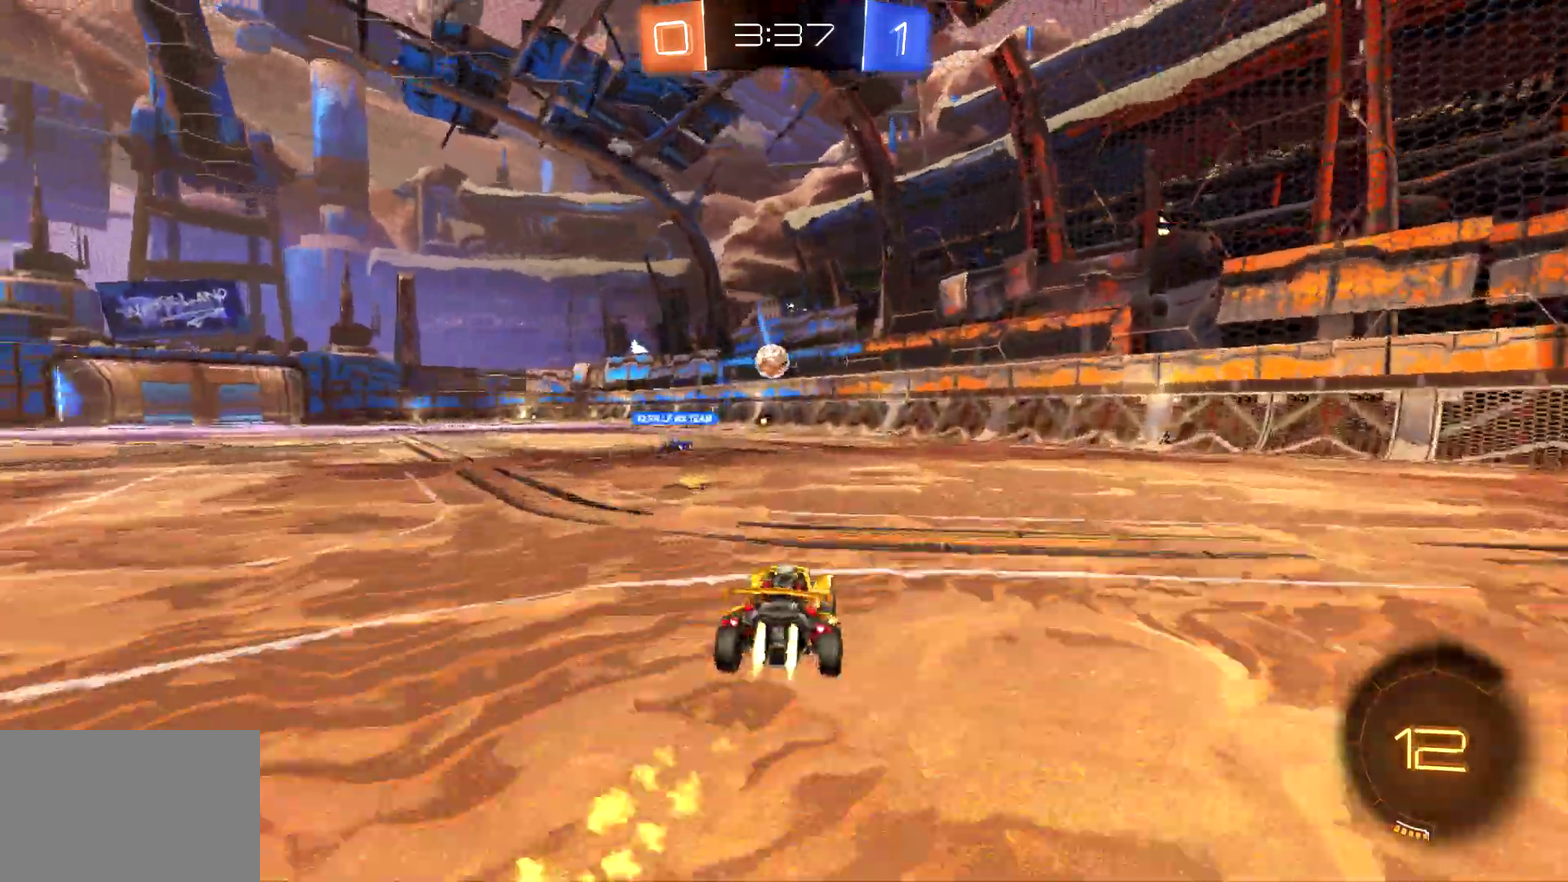
{"buttons": ["CROSS", "CIRCLE", "R2"], "left_stick": "up-right", "events": [[300, "left_stick", "up-left"], [333, "CROSS", "down"], [367, "left_stick", "up-right"], [400, "CROSS", "up"], [467, "CROSS", "down"]]}
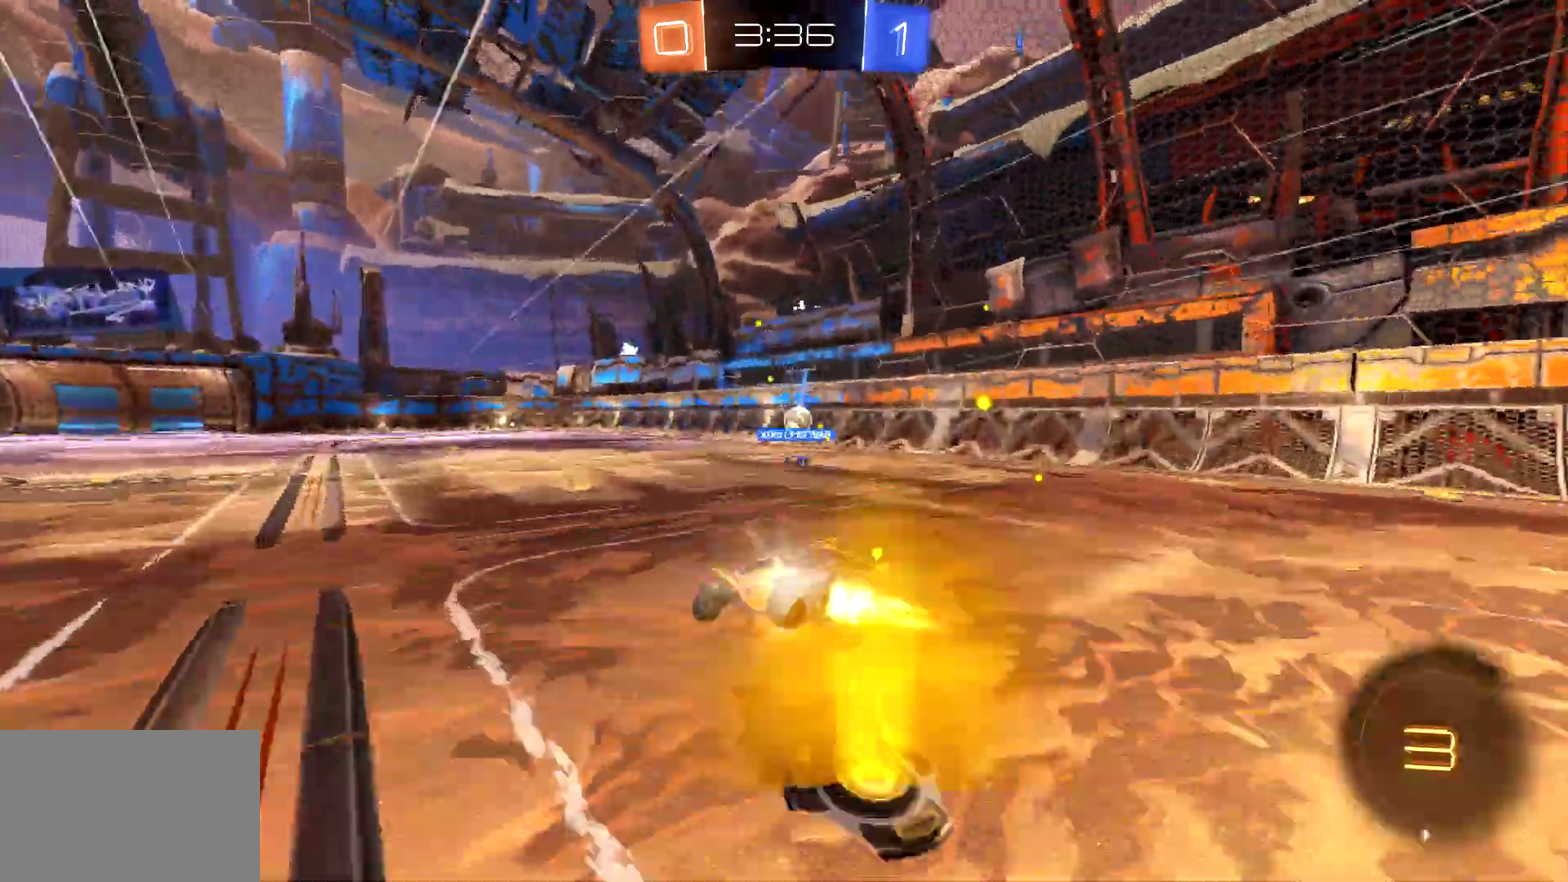
{"buttons": ["R2"], "left_stick": "center", "events": [[133, "CROSS", "up"], [200, "CIRCLE", "up"], [400, "left_stick", "center"]]}
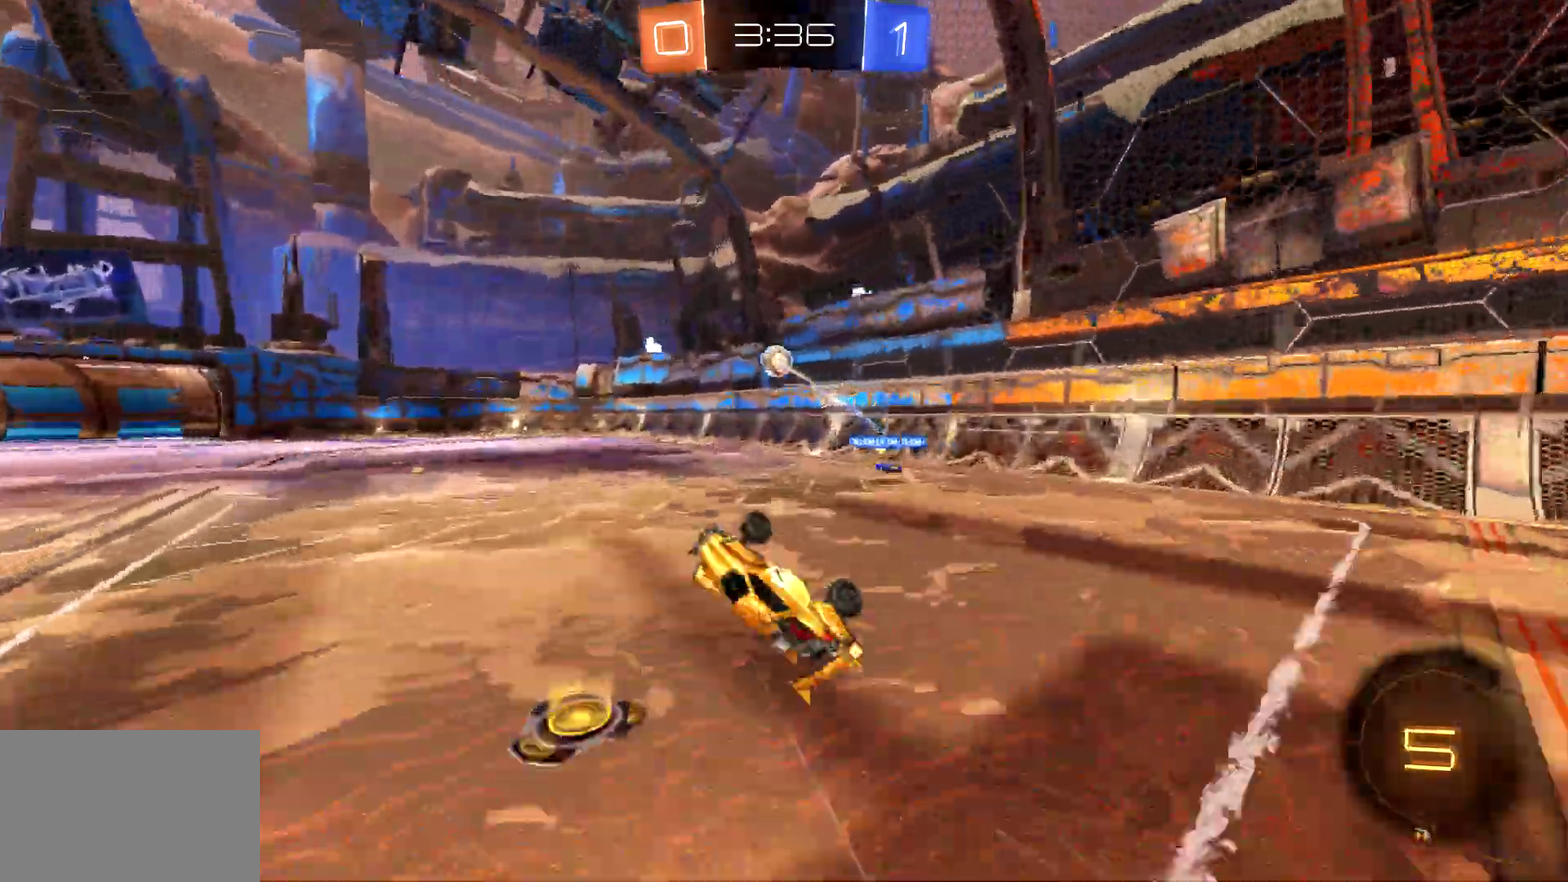
{"buttons": ["R2"], "left_stick": "center", "events": [[67, "TRIANGLE", "down"], [233, "TRIANGLE", "up"], [267, "left_stick", "right"], [367, "left_stick", "center"]]}
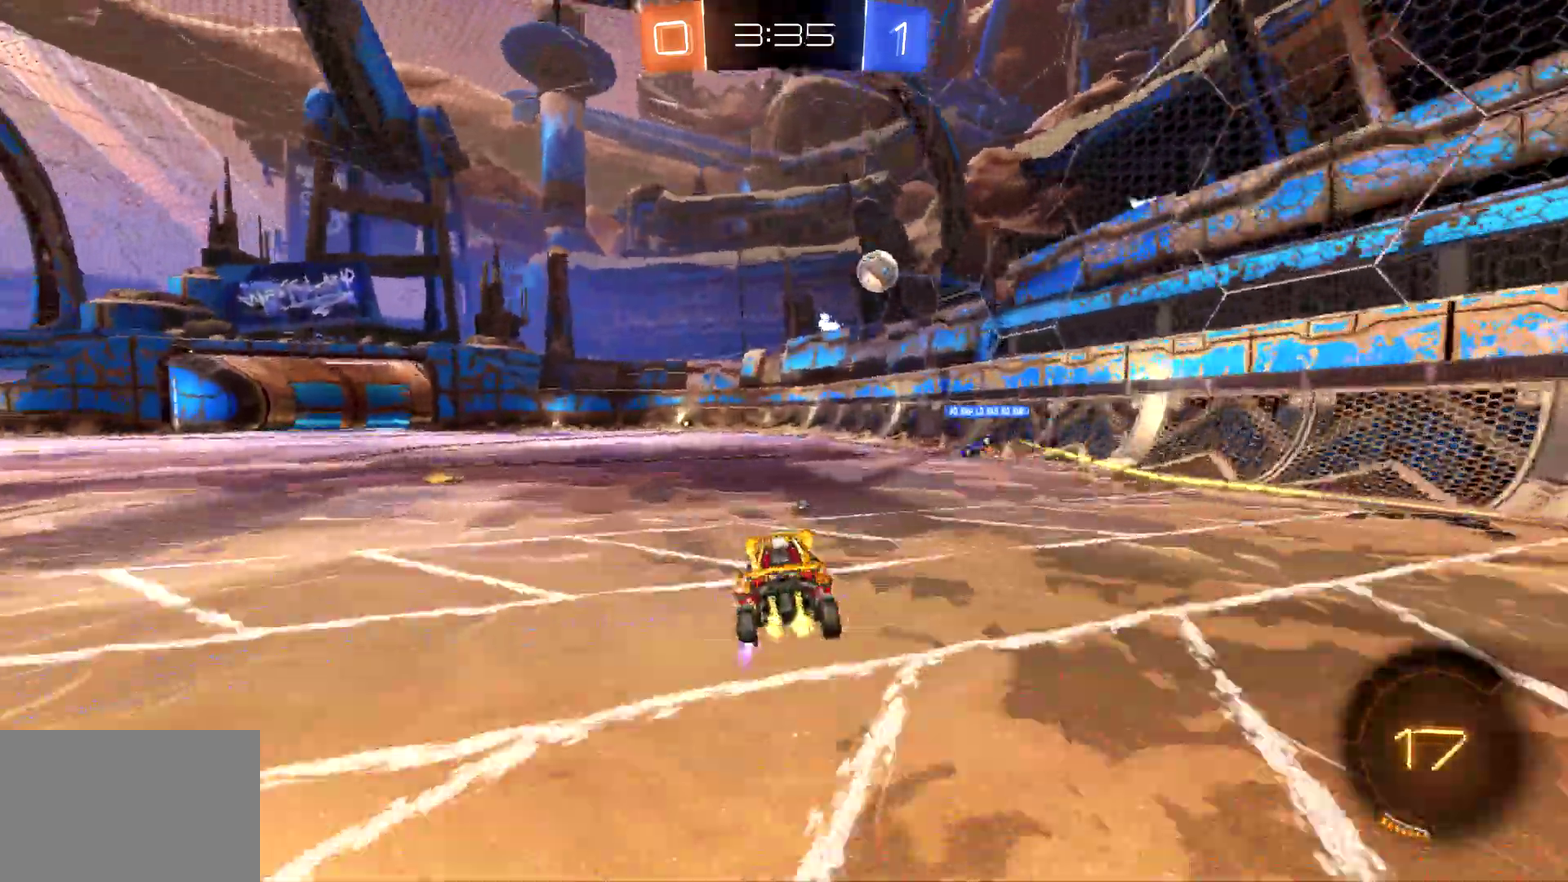
{"buttons": ["R2"], "left_stick": "center", "events": [[167, "left_stick", "left"], [233, "left_stick", "center"]]}
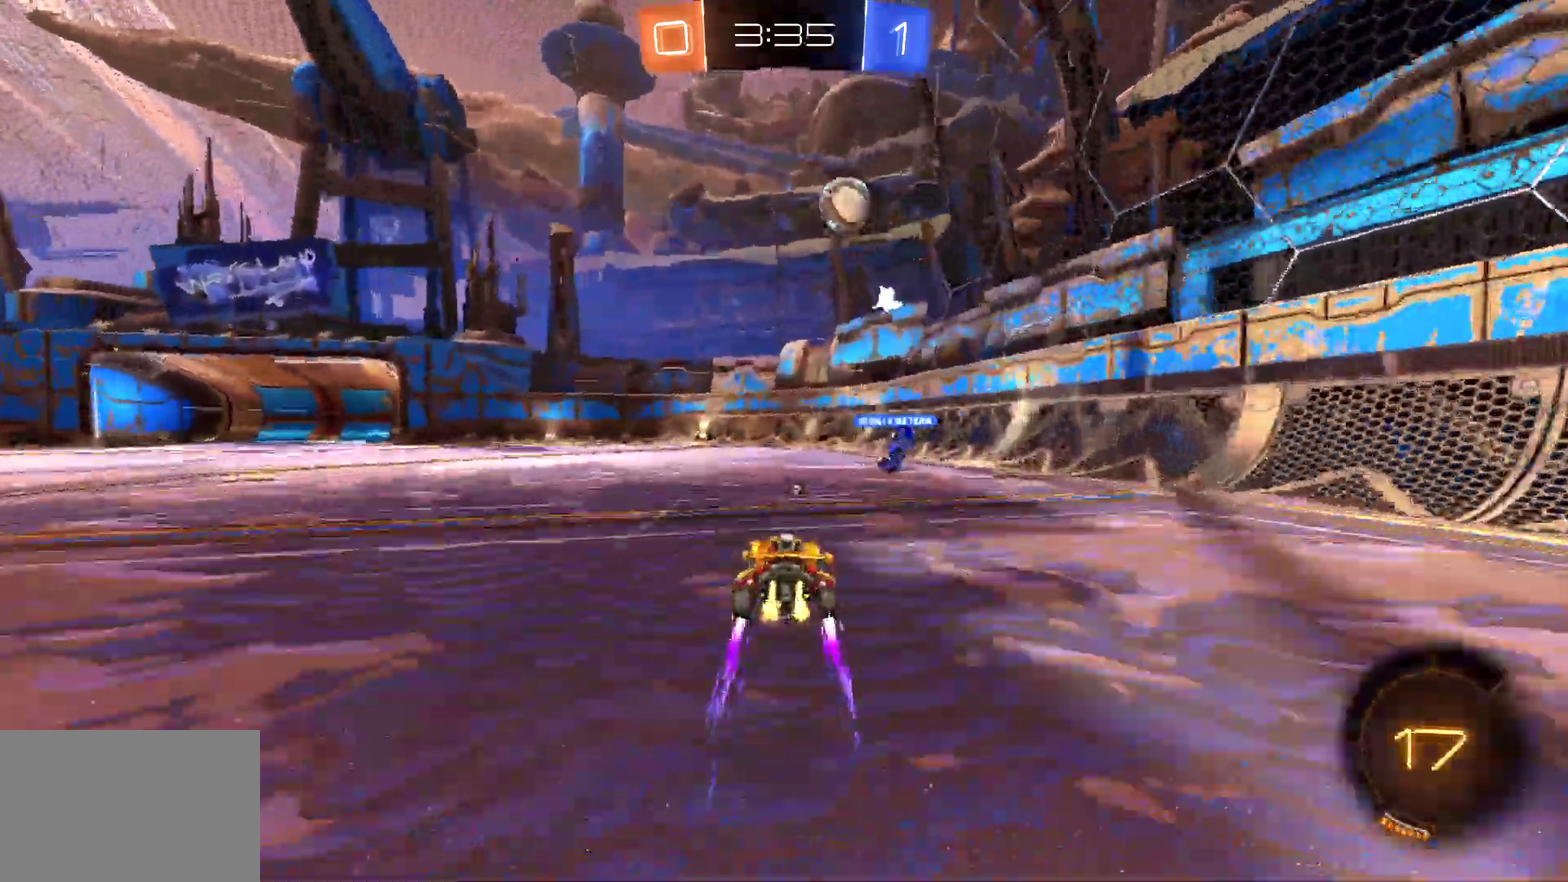
{"buttons": ["R2"], "left_stick": "center", "events": [[167, "left_stick", "left"], [267, "left_stick", "center"]]}
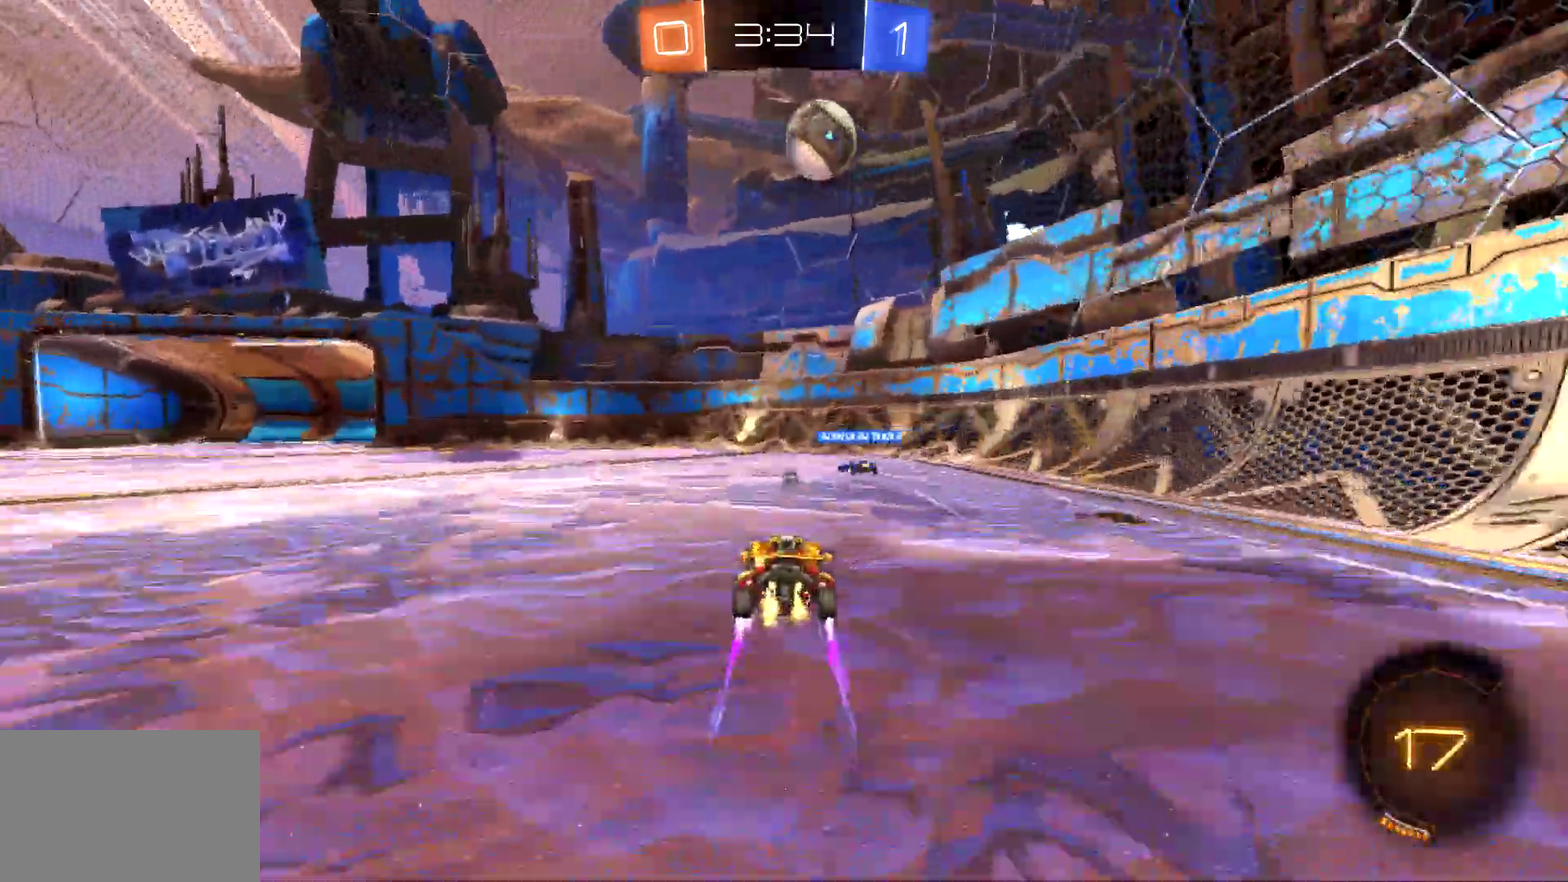
{"buttons": ["R2"], "left_stick": "center", "events": []}
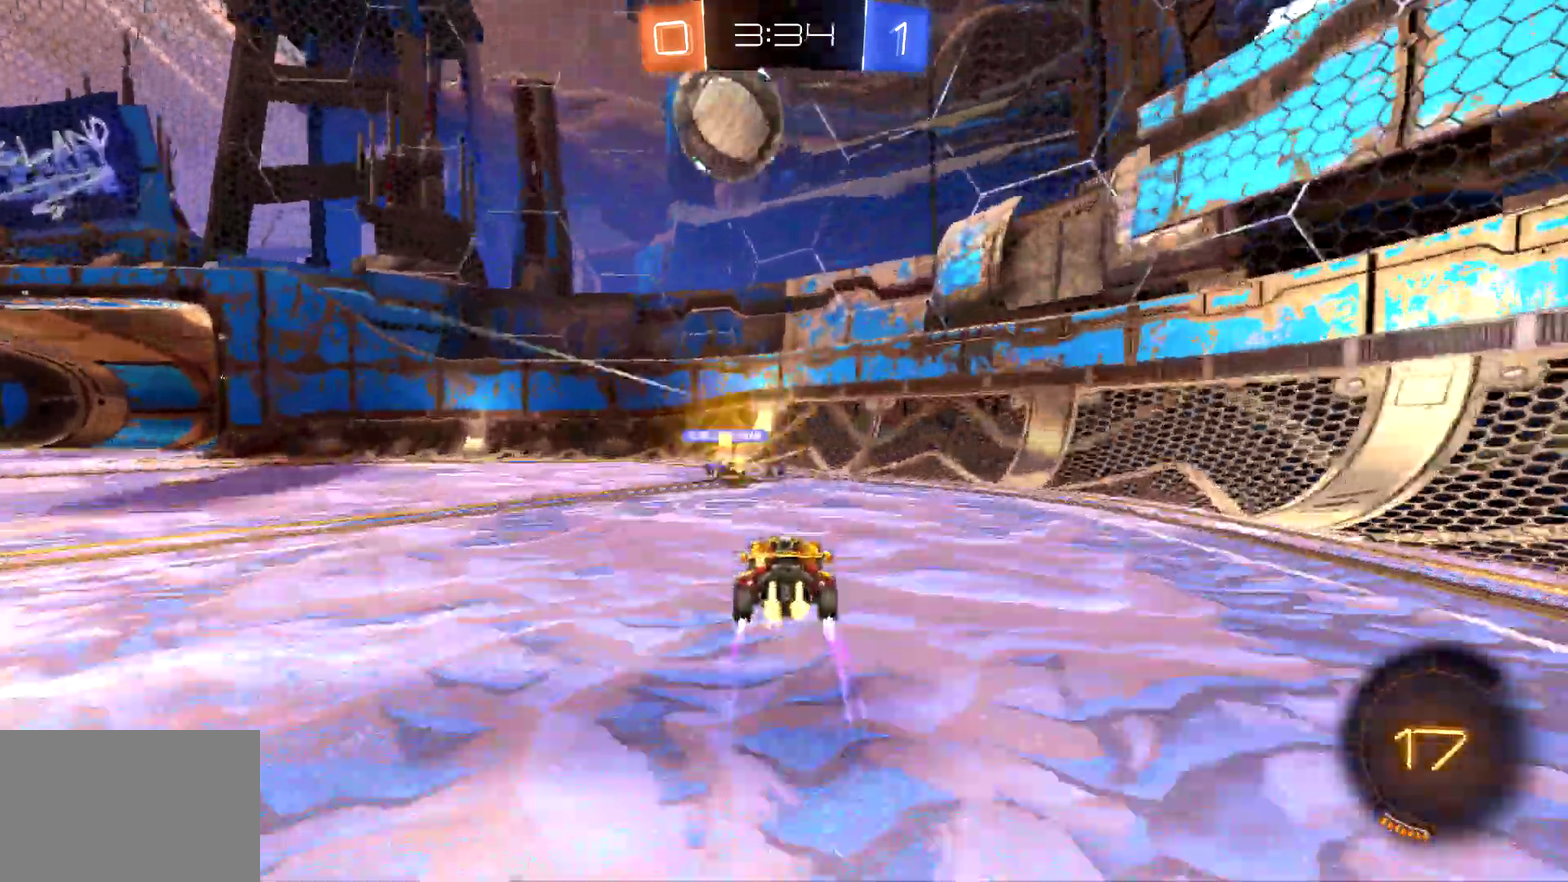
{"buttons": ["R2"], "left_stick": "up-left", "events": [[167, "R2", "up"], [233, "L2", "down"], [300, "left_stick", "left"], [333, "R2", "down"], [367, "L2", "up"], [433, "left_stick", "center"], [500, "left_stick", "up-left"]]}